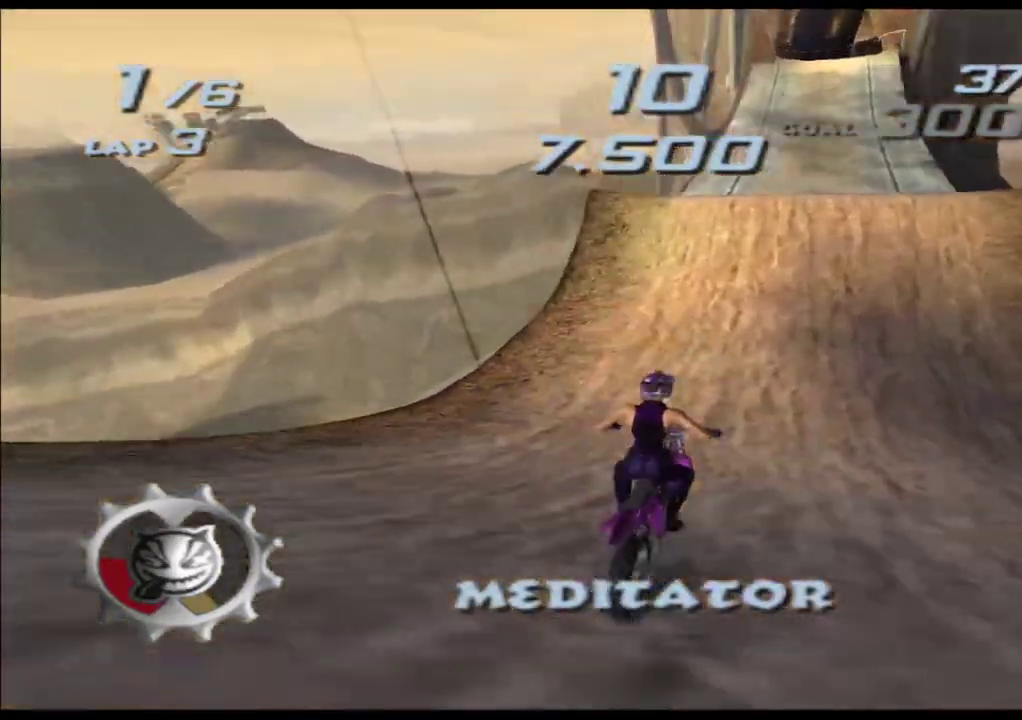
Gameplay with a controller (Xbox layout); each line is a JSON object with the inputs held at the frame after it. "events" lists button and stick changes between this image and that frame as [ms after this image, input, new state], when the widget could be followed in between. Not read: HOME L2 L3 R3 right_stick.
{"buttons": ["A", "X", "R2"], "left_stick": "up", "events": [[17, "left_stick", "up-right"], [133, "left_stick", "up"], [300, "R2", "down"]]}
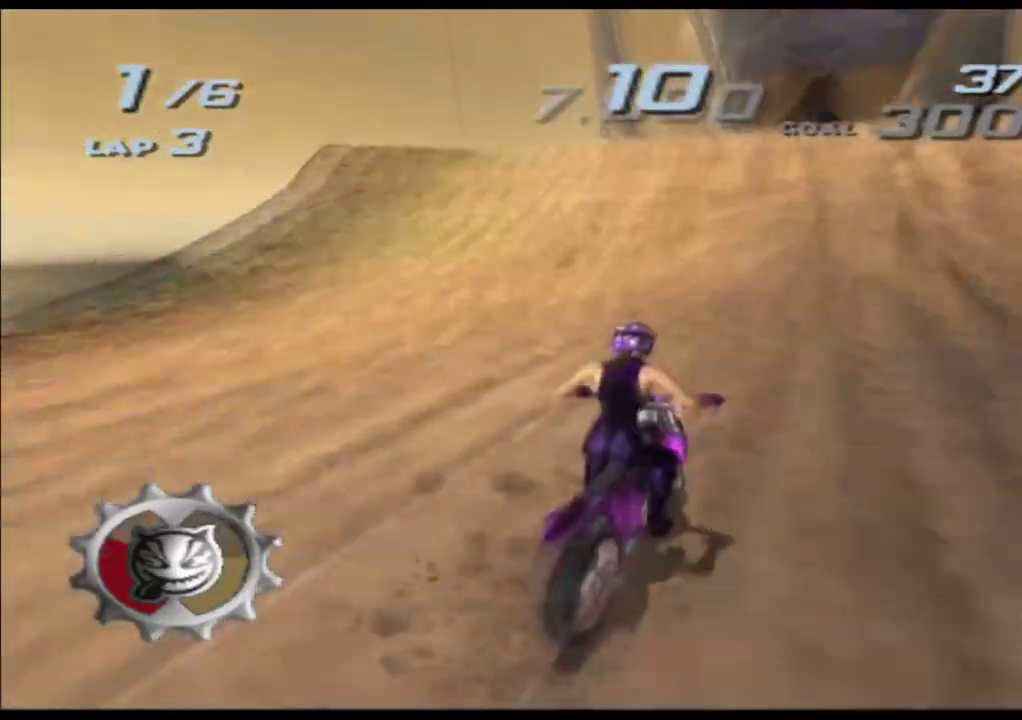
{"buttons": ["A", "X"], "left_stick": "up", "events": [[133, "L1", "down"], [200, "L1", "up"], [417, "R2", "up"]]}
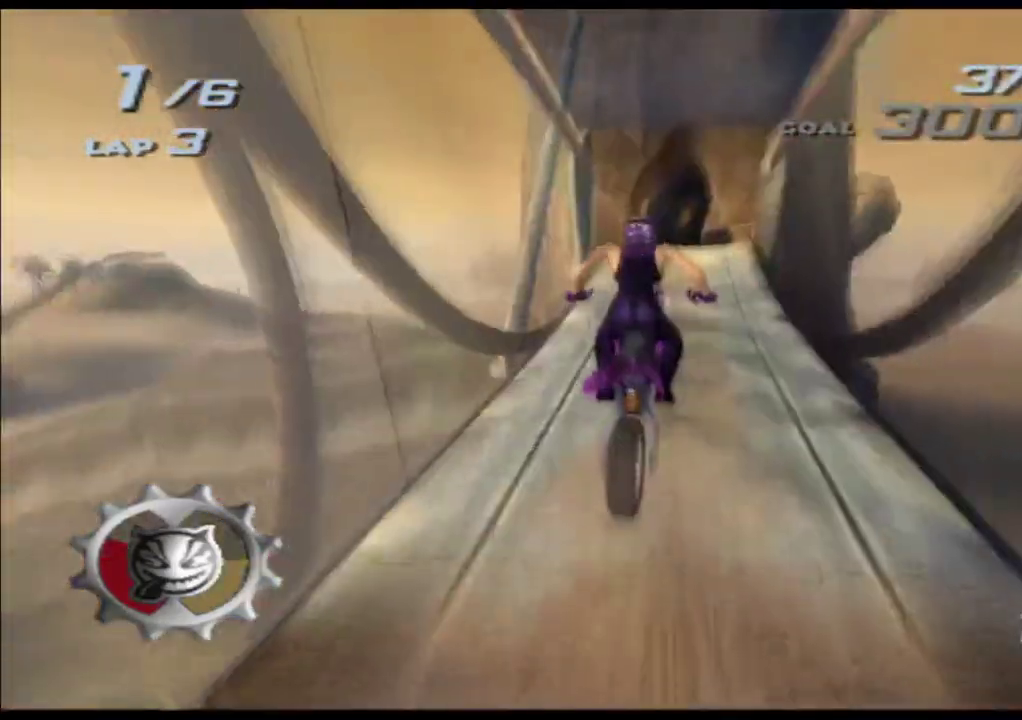
{"buttons": ["A", "X", "L1", "R2"], "left_stick": "up", "events": [[50, "L1", "down"], [50, "R2", "down"], [100, "L1", "up"], [250, "R2", "up"], [317, "R2", "down"], [383, "L1", "down"]]}
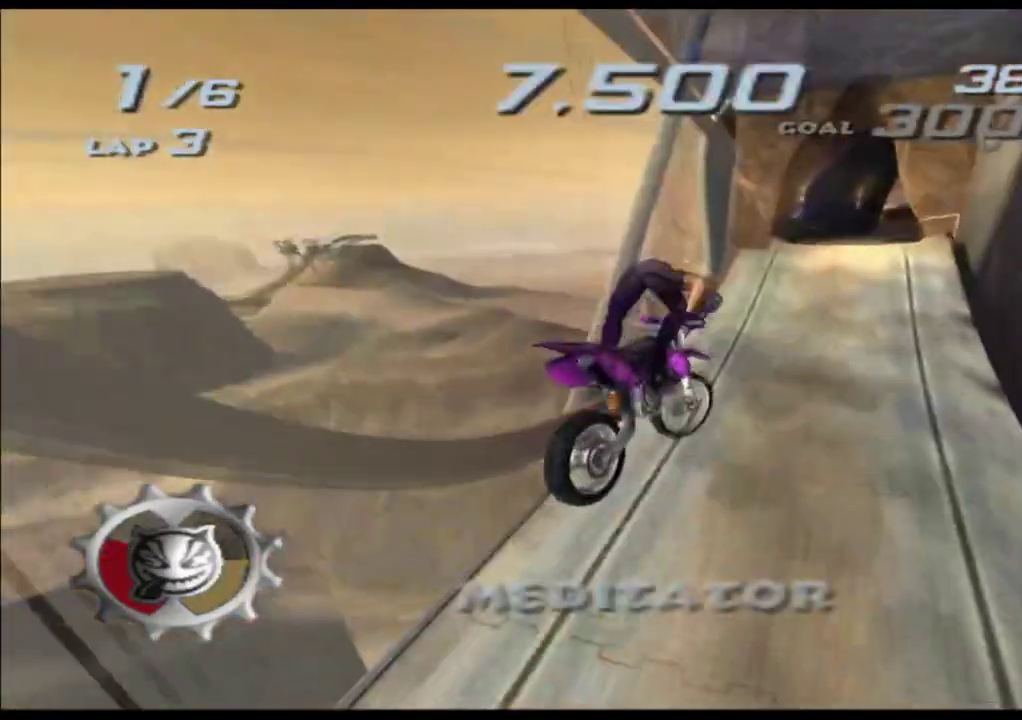
{"buttons": ["A", "X"], "left_stick": "center", "events": [[17, "R2", "up"], [317, "R2", "down"], [417, "L1", "up"], [433, "R2", "up"], [467, "left_stick", "center"]]}
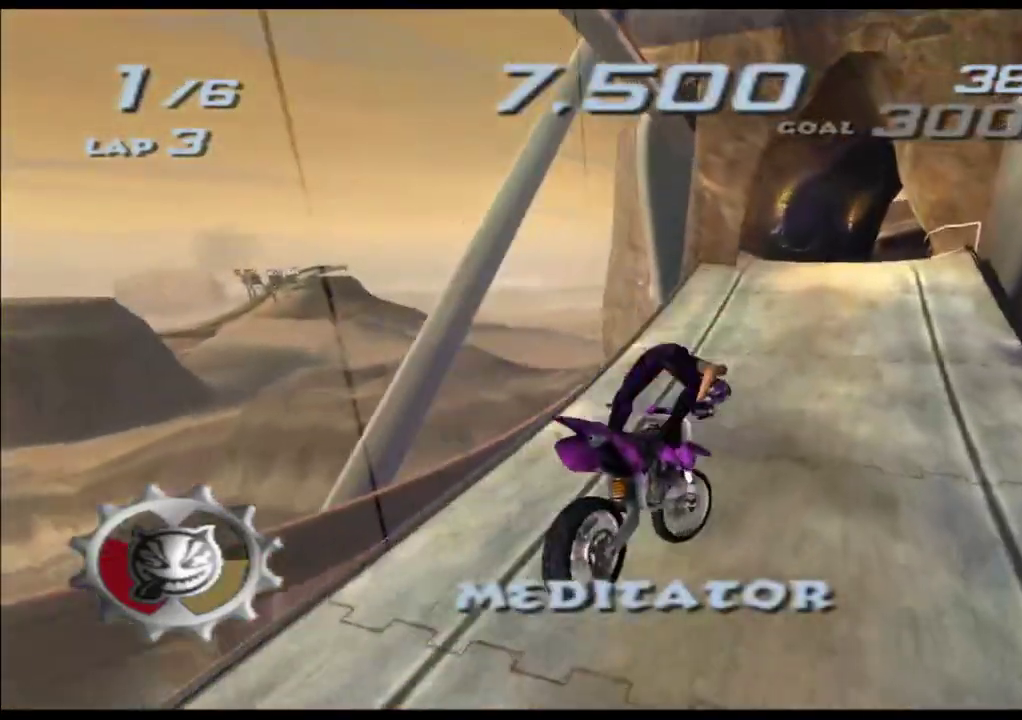
{"buttons": ["A", "X"], "left_stick": "center", "events": []}
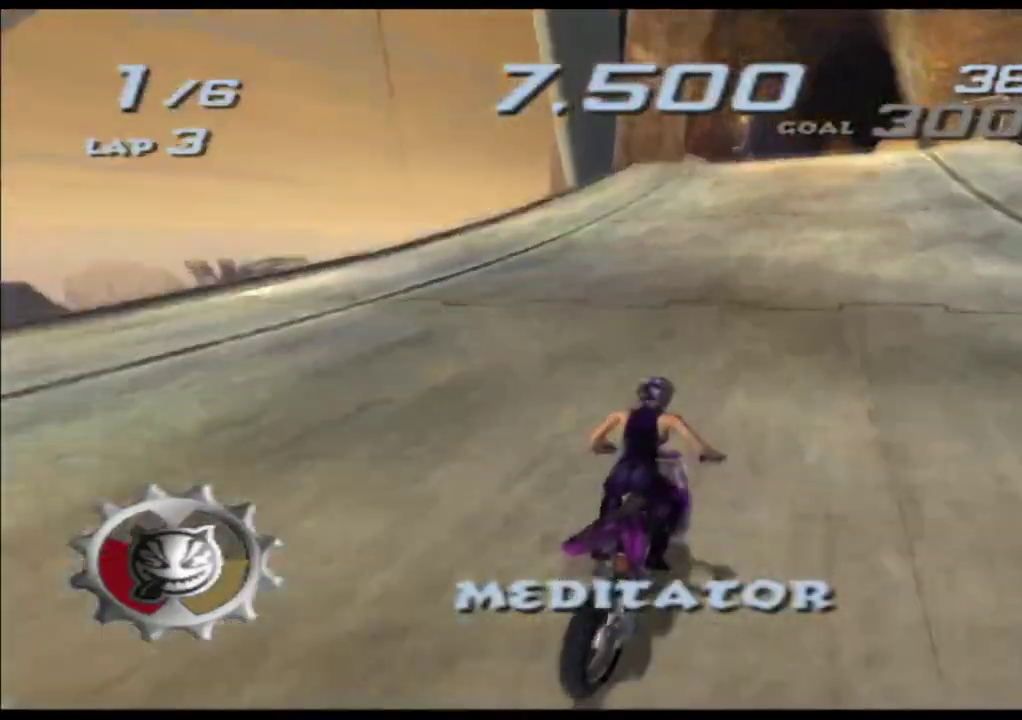
{"buttons": ["A", "X"], "left_stick": "center", "events": [[400, "left_stick", "right"], [500, "left_stick", "center"]]}
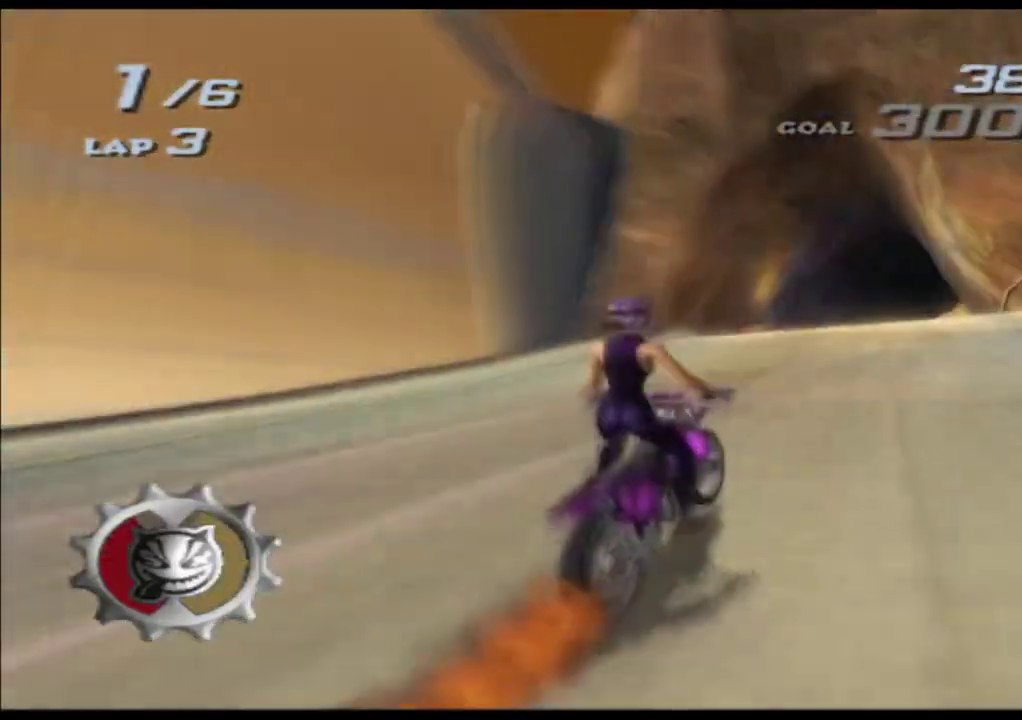
{"buttons": ["A", "X"], "left_stick": "up-right", "events": [[317, "left_stick", "right"], [467, "left_stick", "up-right"]]}
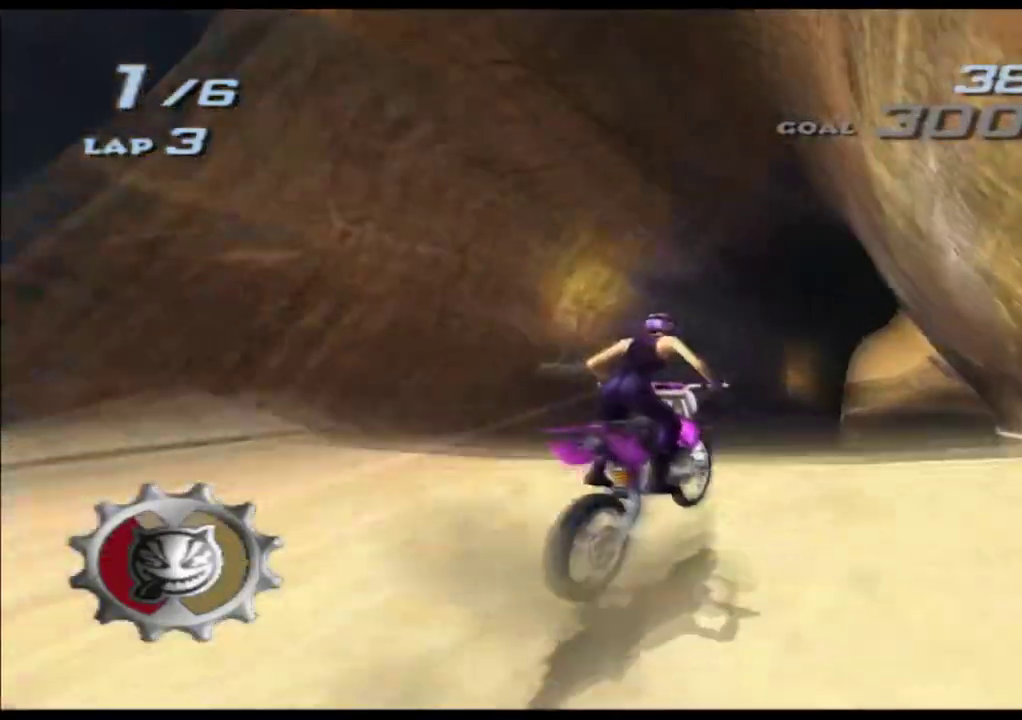
{"buttons": ["A", "X"], "left_stick": "right", "events": [[17, "R2", "down"], [217, "left_stick", "right"], [500, "R2", "up"]]}